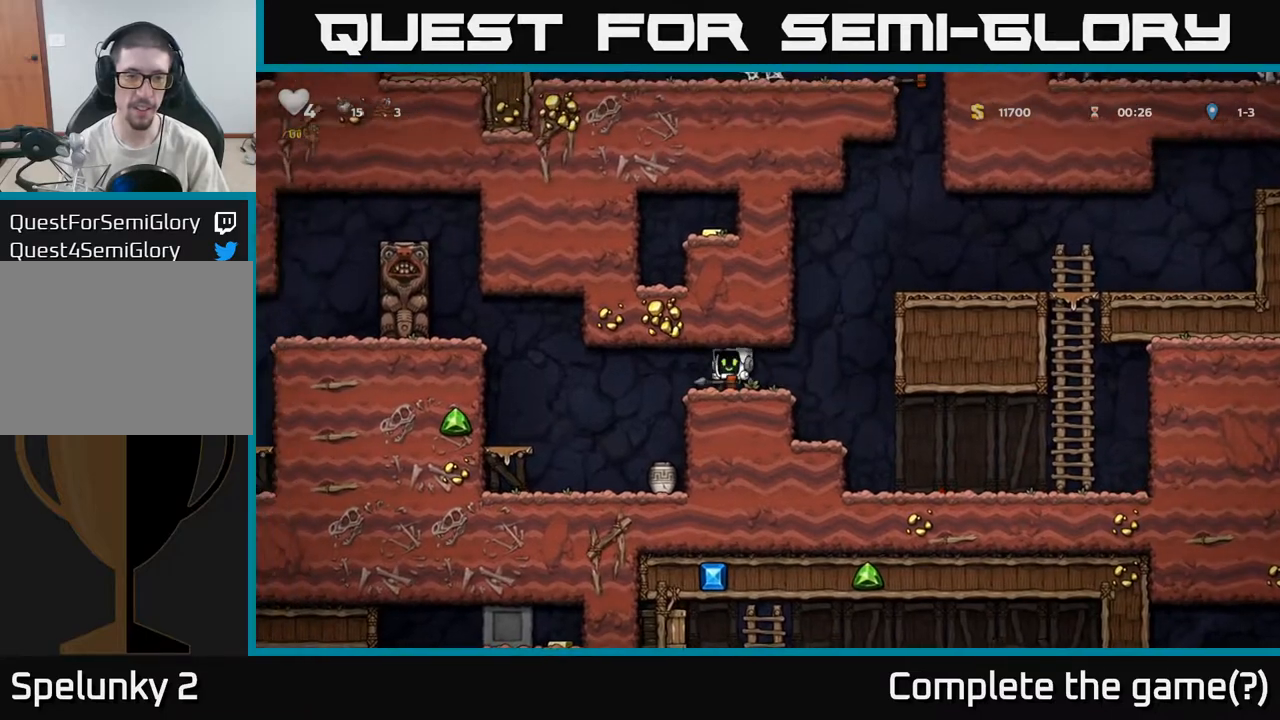
Gameplay with a controller (Xbox layout); each line is a JSON object with the inputs held at the frame after it. "events" lists button and stick changes between this image and that frame as [ms after this image, input, new state], when the widget could be followed in between.
{"buttons": [], "left_stick": "center", "right_stick": "center", "events": [[317, "left_stick", "center"]]}
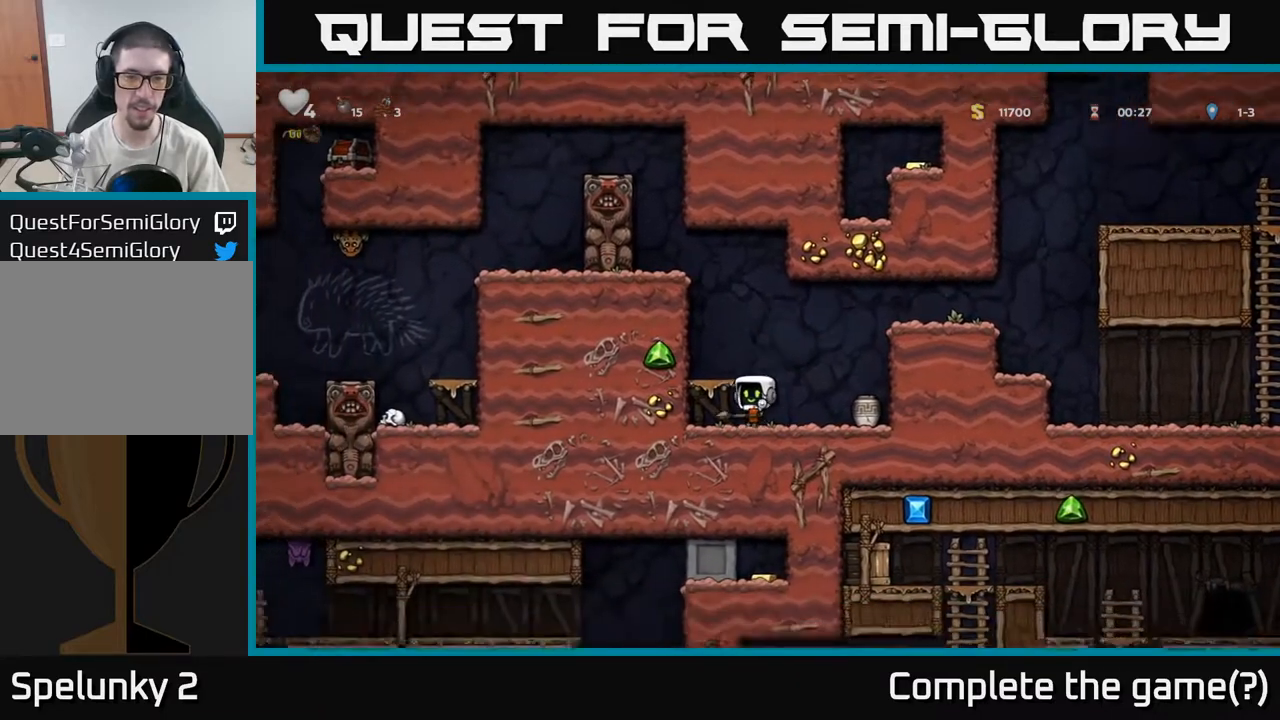
{"buttons": [], "left_stick": "center", "right_stick": "center", "events": [[67, "left_stick", "left"], [200, "left_stick", "center"], [300, "X", "down"], [383, "X", "up"]]}
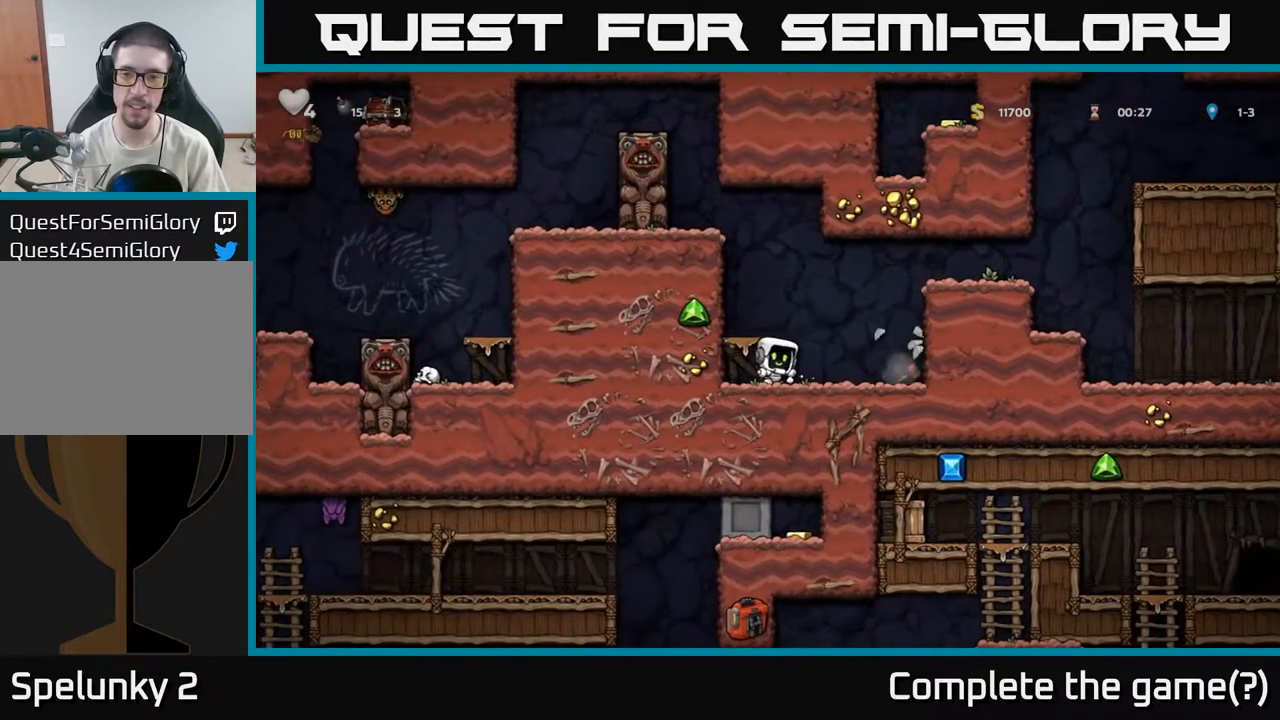
{"buttons": [], "left_stick": "right", "right_stick": "center", "events": [[317, "left_stick", "right"]]}
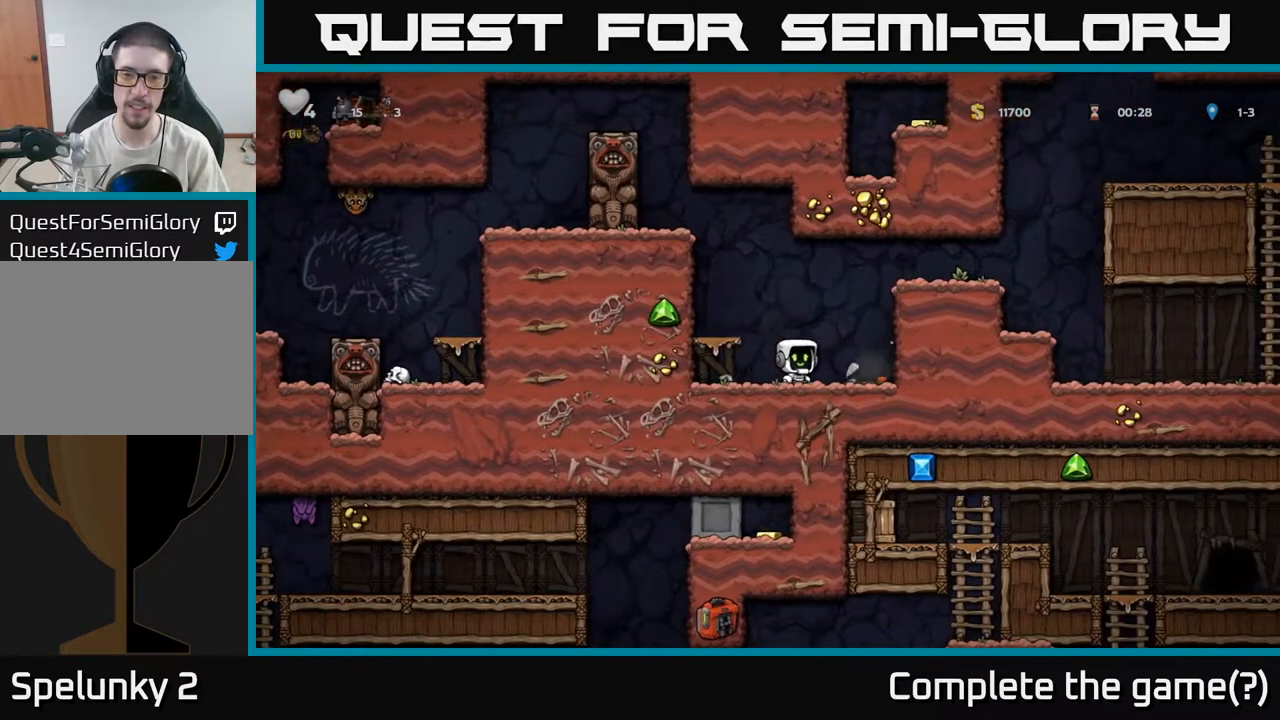
{"buttons": [], "left_stick": "left", "right_stick": "center", "events": [[100, "left_stick", "down"], [183, "X", "down"], [183, "left_stick", "down-left"], [283, "left_stick", "left"], [317, "A", "down"], [317, "X", "up"], [500, "A", "up"]]}
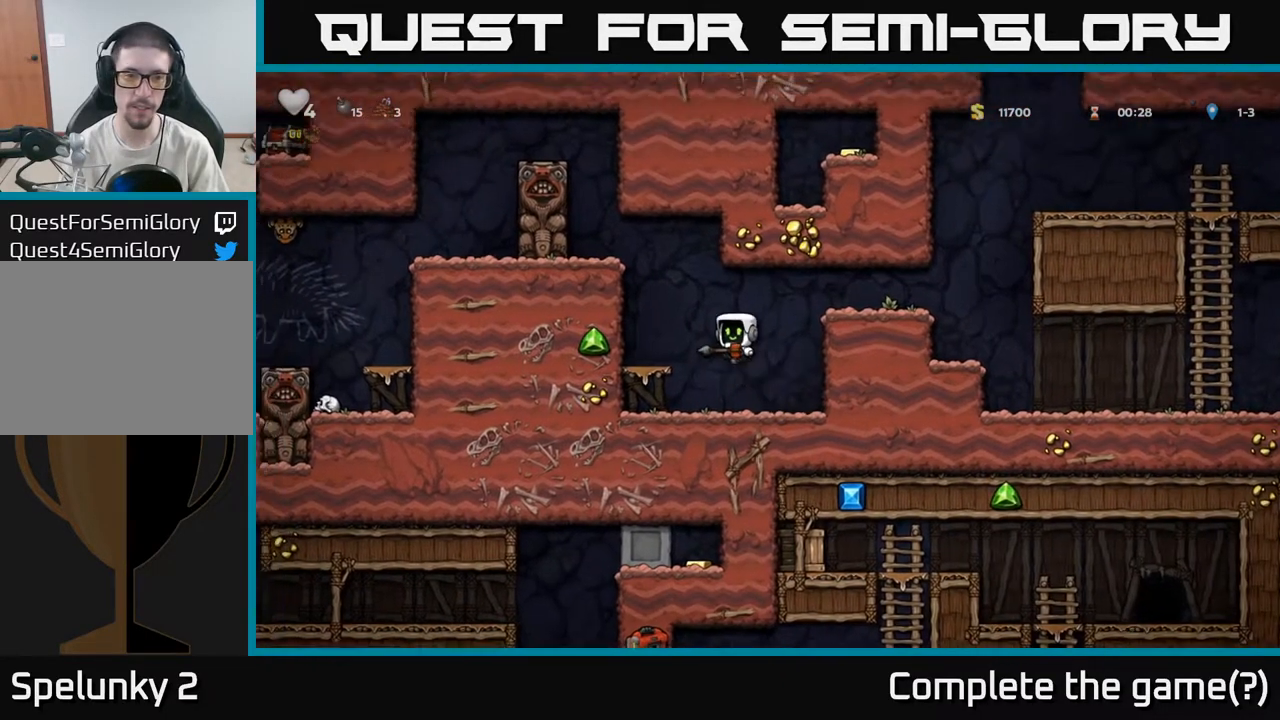
{"buttons": [], "left_stick": "left", "right_stick": "center", "events": [[150, "left_stick", "center"], [317, "A", "down"], [450, "left_stick", "left"], [483, "A", "up"]]}
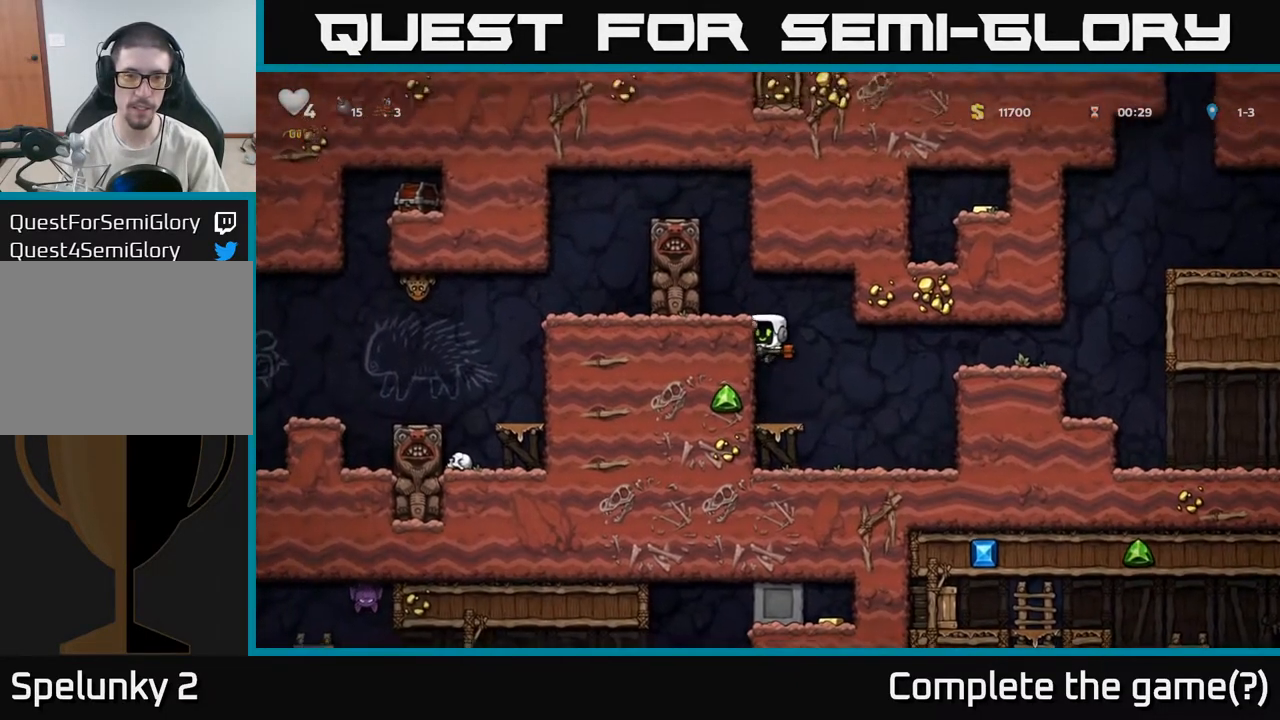
{"buttons": [], "left_stick": "center", "right_stick": "center", "events": [[167, "left_stick", "center"], [400, "A", "down"], [467, "A", "up"]]}
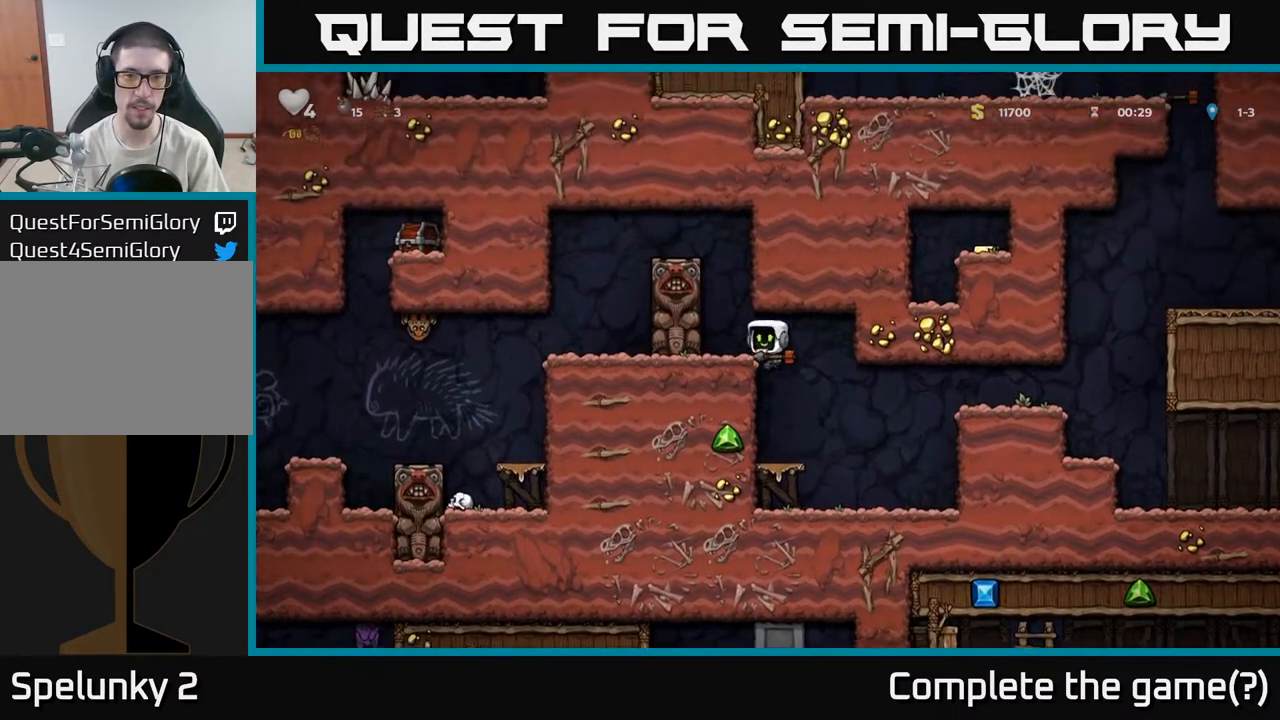
{"buttons": [], "left_stick": "center", "right_stick": "center", "events": []}
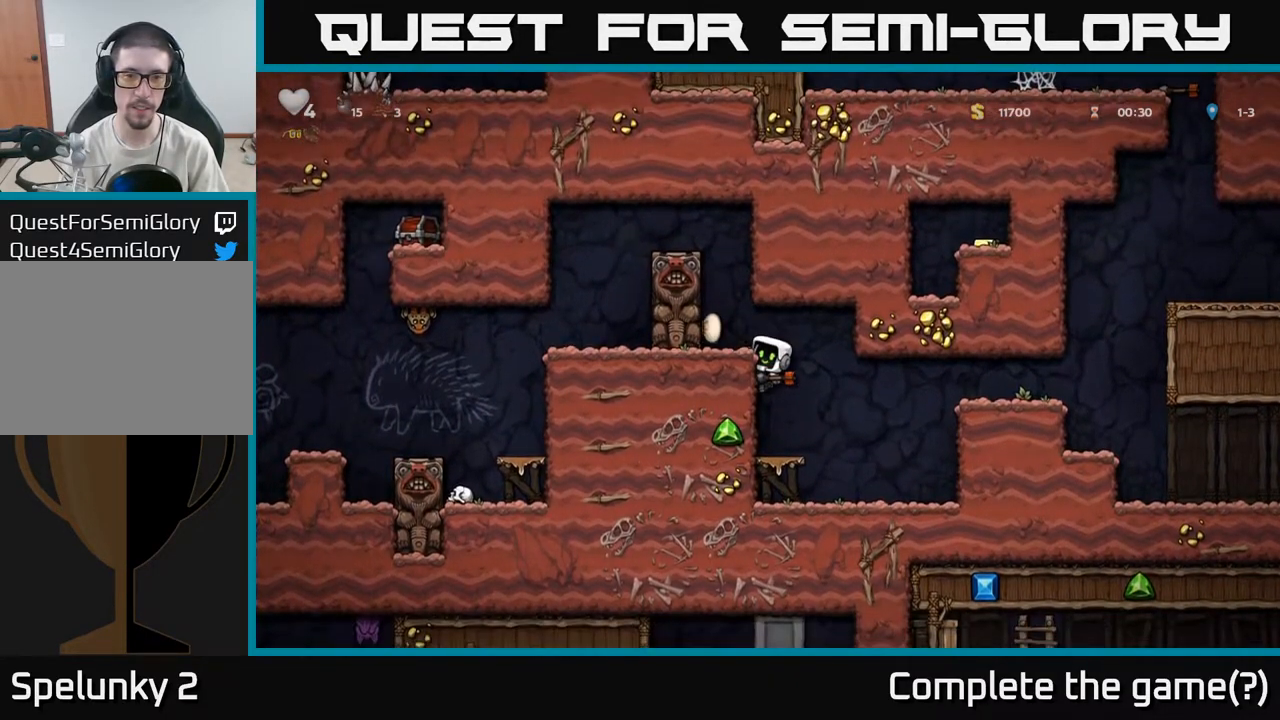
{"buttons": [], "left_stick": "left", "right_stick": "center", "events": [[300, "A", "down"], [383, "left_stick", "left"], [417, "A", "up"]]}
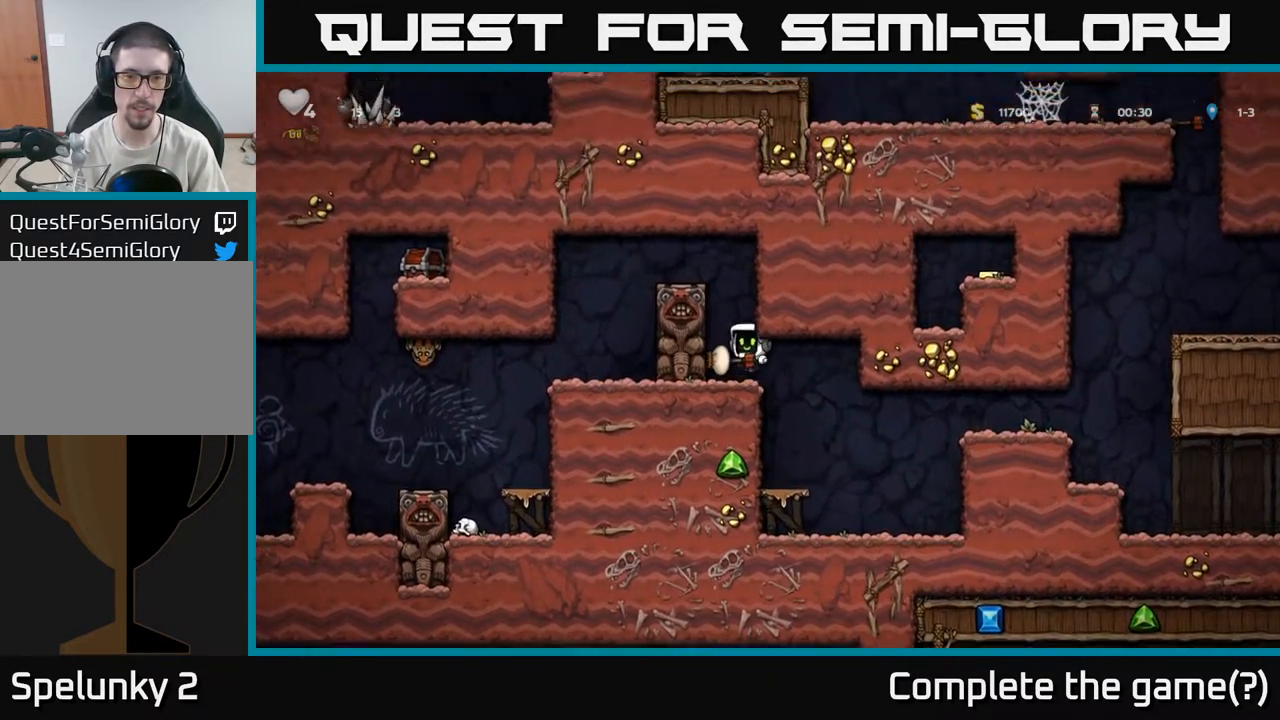
{"buttons": ["A"], "left_stick": "left", "right_stick": "center", "events": [[167, "A", "down"], [267, "A", "up"], [483, "A", "down"]]}
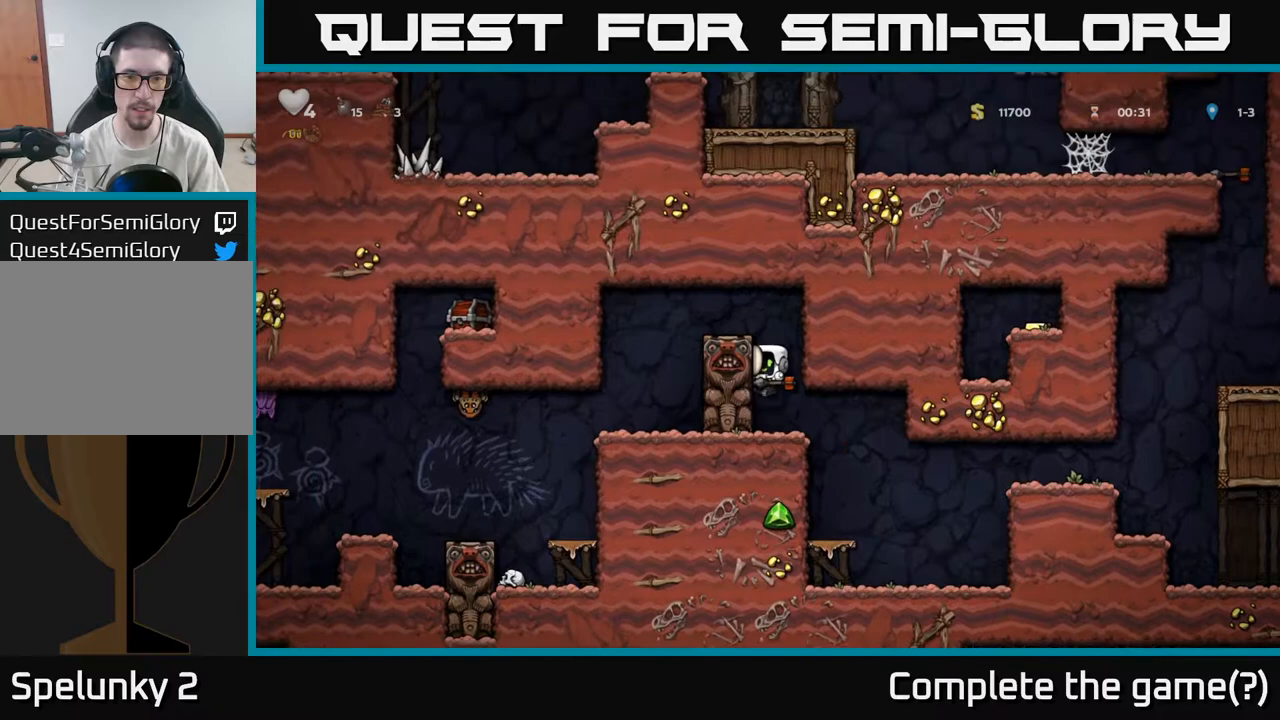
{"buttons": [], "left_stick": "left", "right_stick": "center", "events": [[133, "A", "up"], [267, "A", "down"], [433, "A", "up"]]}
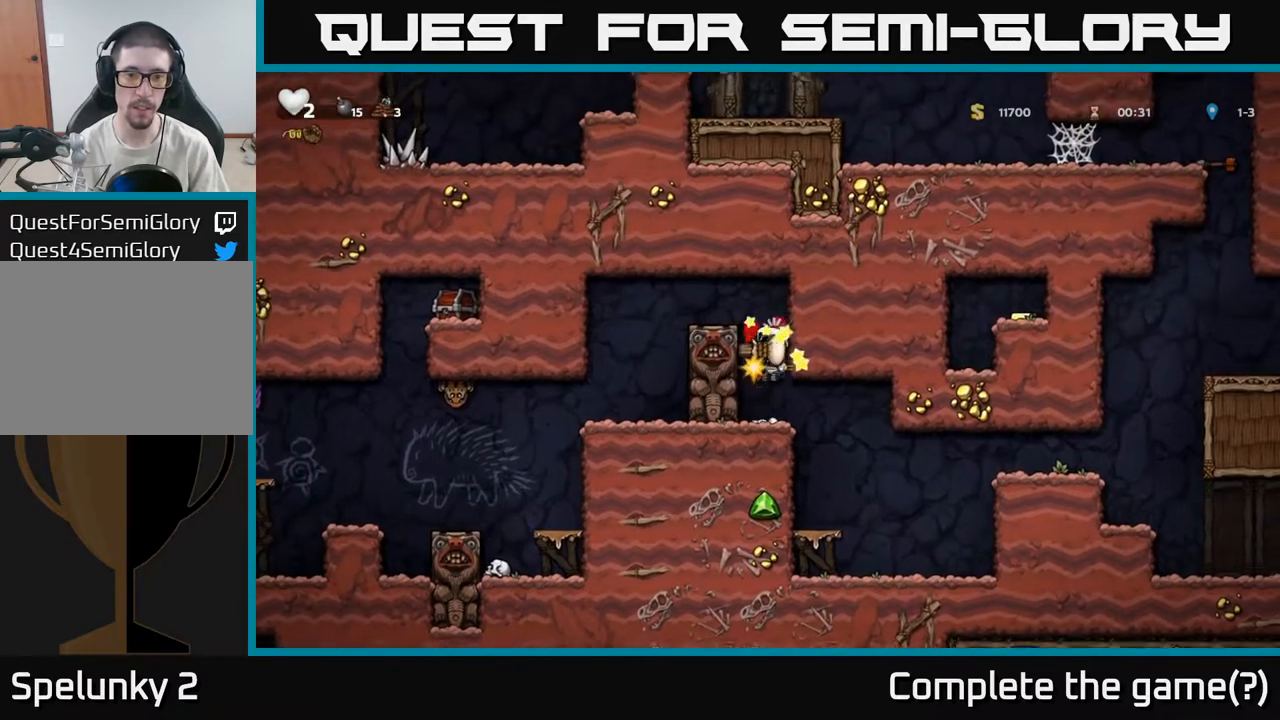
{"buttons": [], "left_stick": "center", "right_stick": "center", "events": [[200, "left_stick", "center"]]}
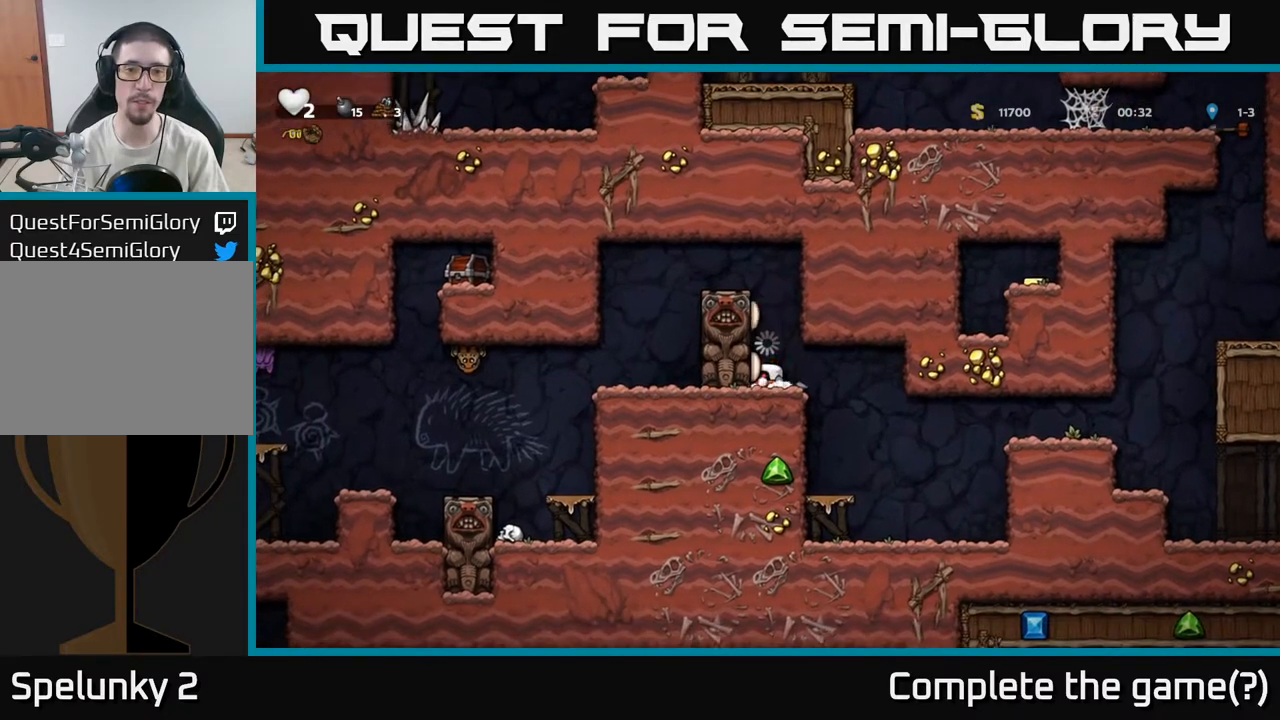
{"buttons": [], "left_stick": "center", "right_stick": "down-left"}
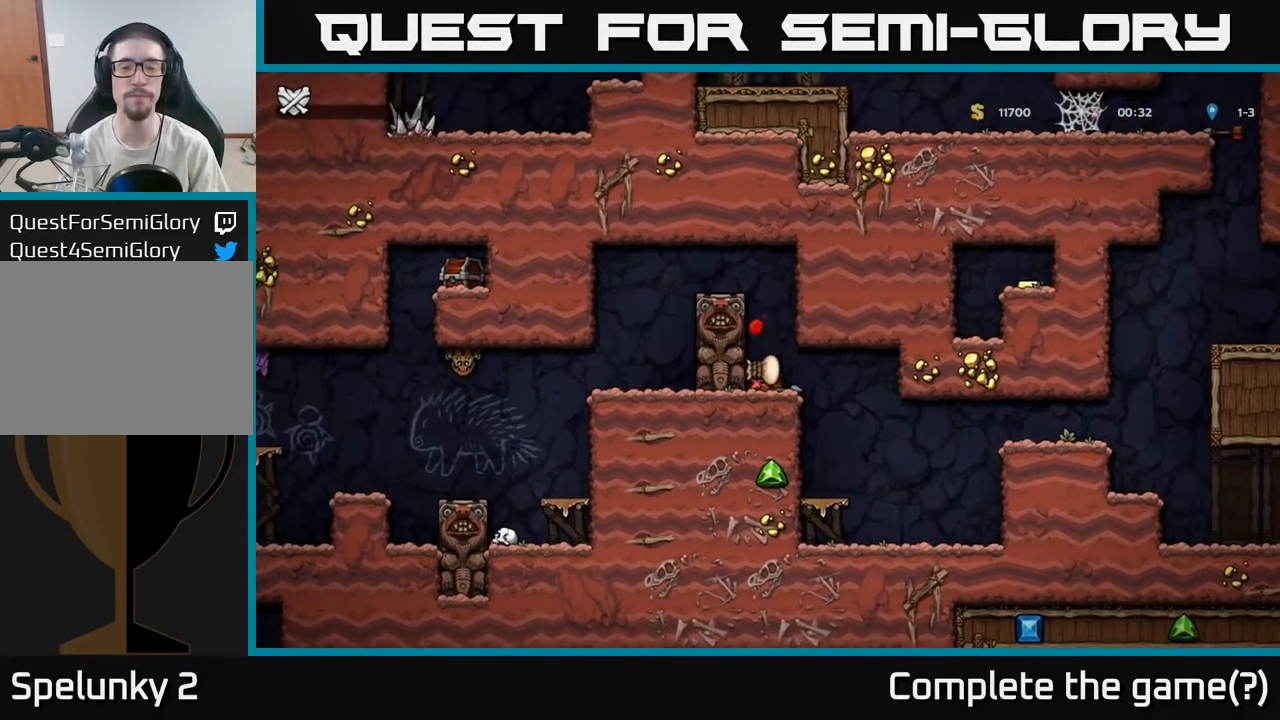
{"buttons": [], "left_stick": "center", "right_stick": "center", "events": [[33, "right_stick", "up-left"], [350, "right_stick", "center"]]}
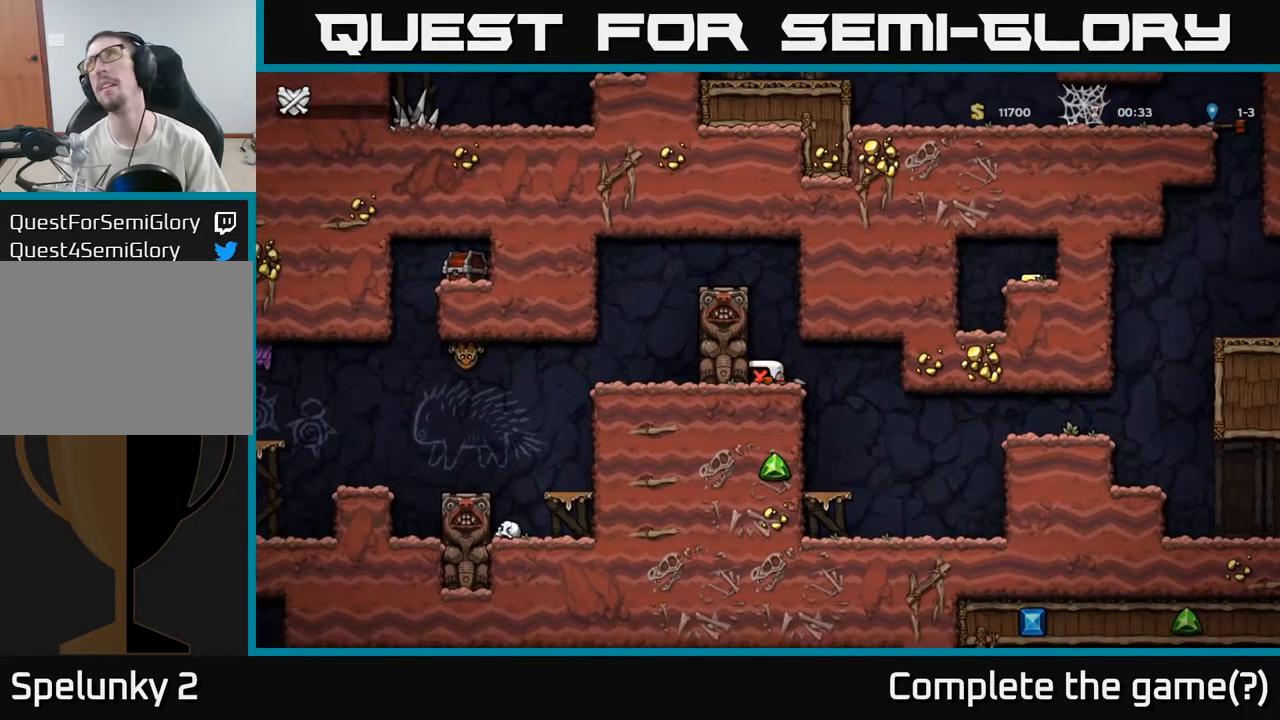
{"buttons": [], "left_stick": "center", "right_stick": "center", "events": []}
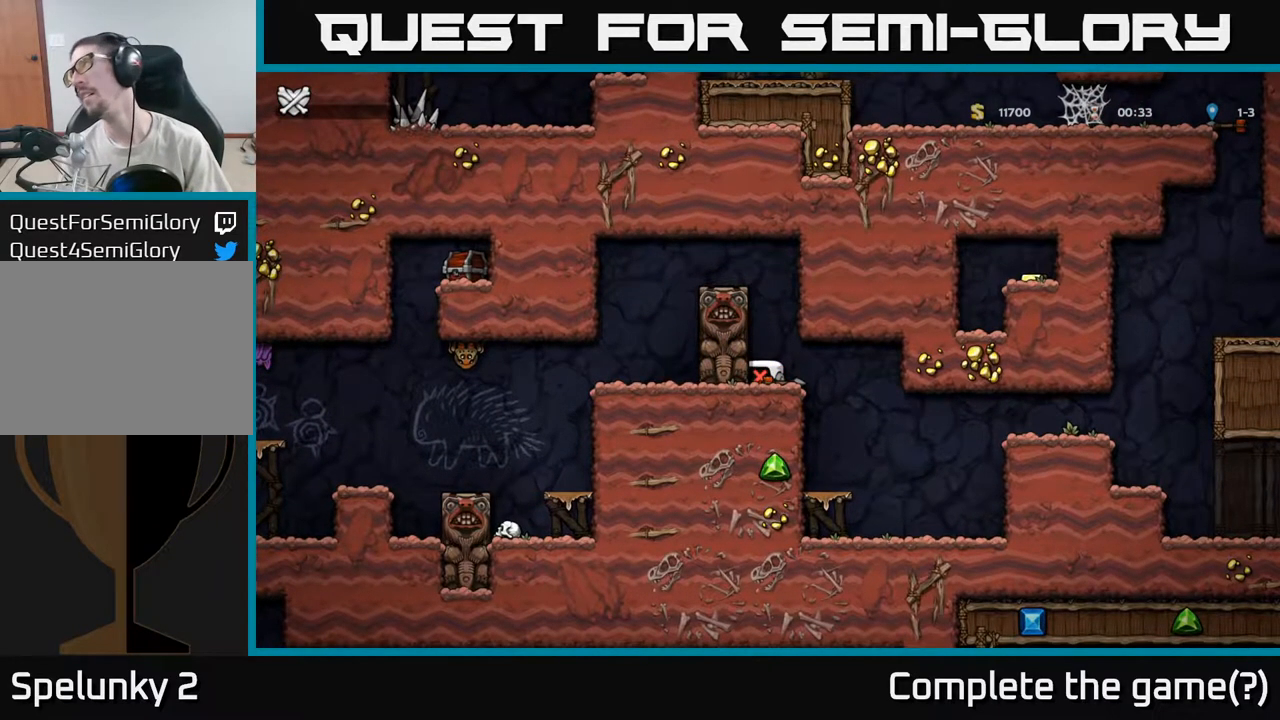
{"buttons": [], "left_stick": "center", "right_stick": "center", "events": []}
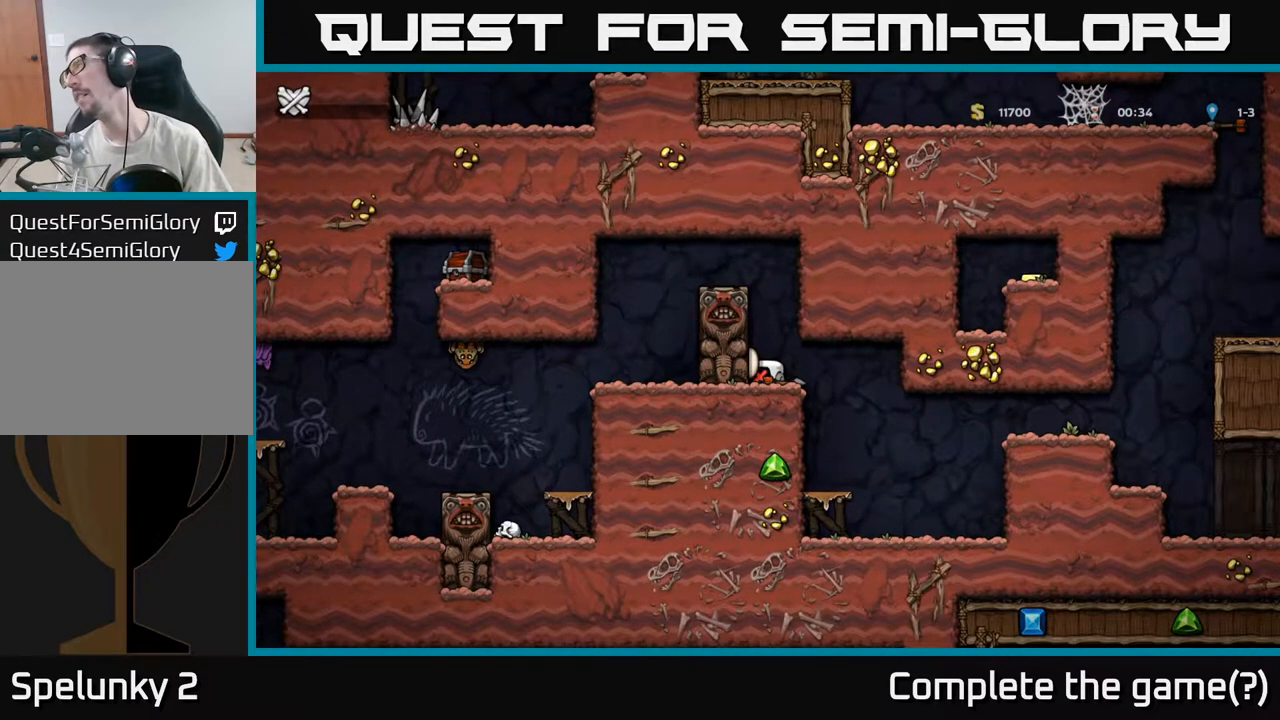
{"buttons": [], "left_stick": "center", "right_stick": "center", "events": []}
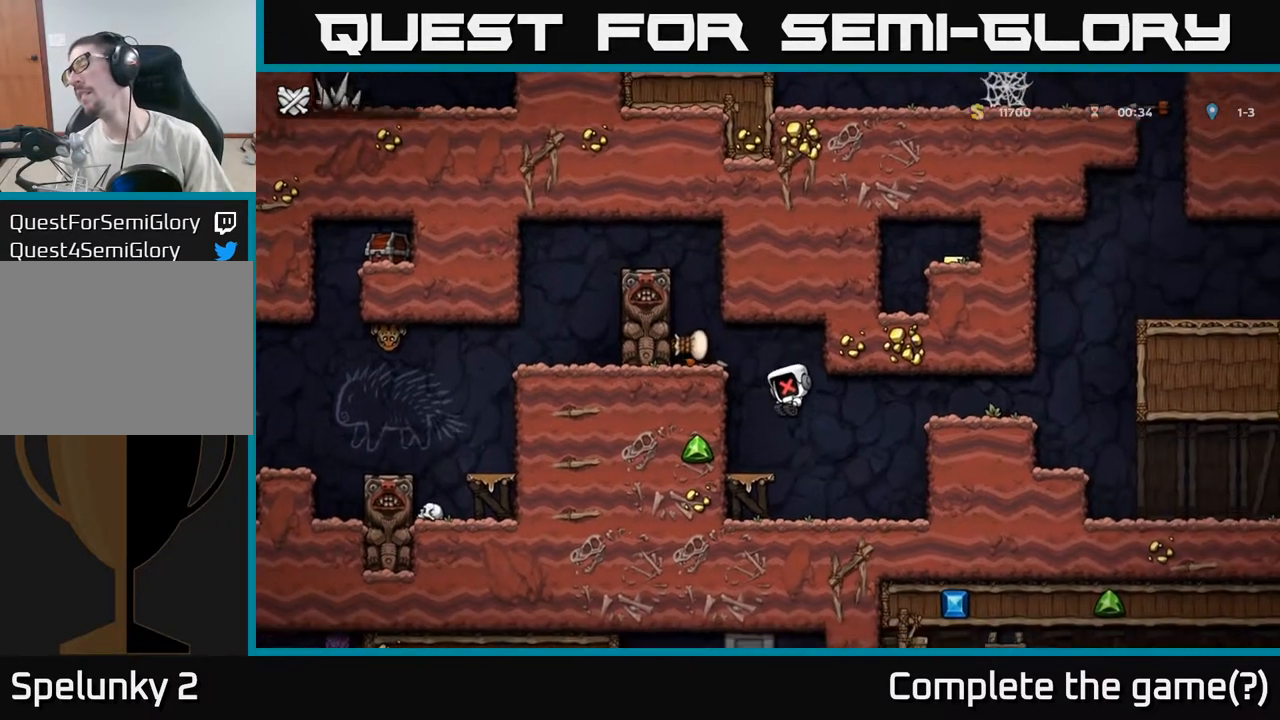
{"buttons": [], "left_stick": "center", "right_stick": "center", "events": []}
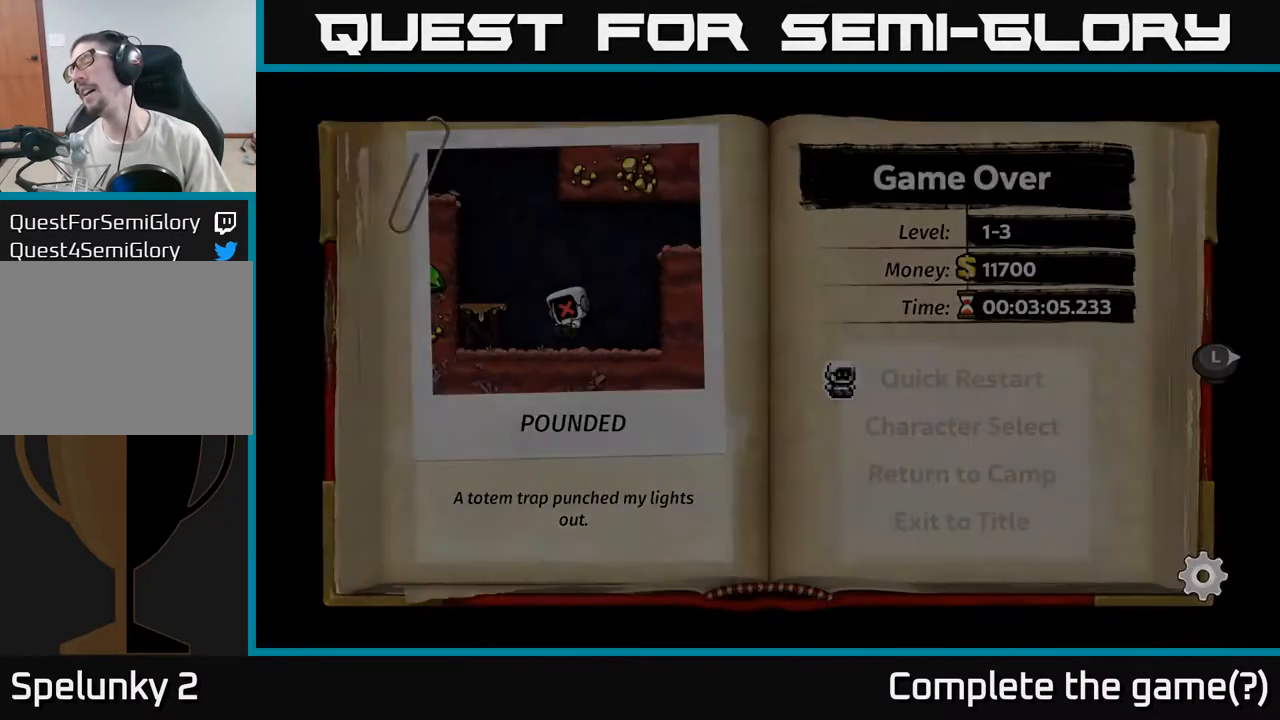
{"buttons": ["R1"], "left_stick": "center", "right_stick": "center", "events": [[417, "R1", "down"]]}
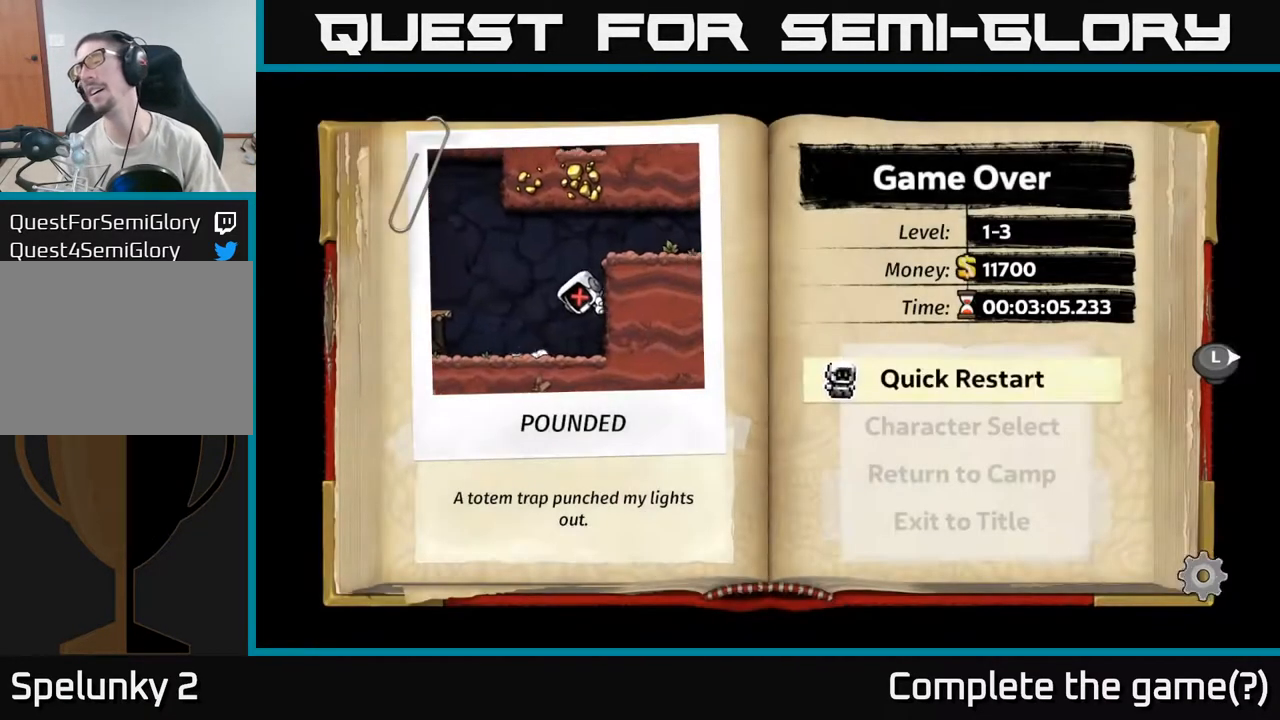
{"buttons": [], "left_stick": "center", "right_stick": "center", "events": [[183, "R1", "up"]]}
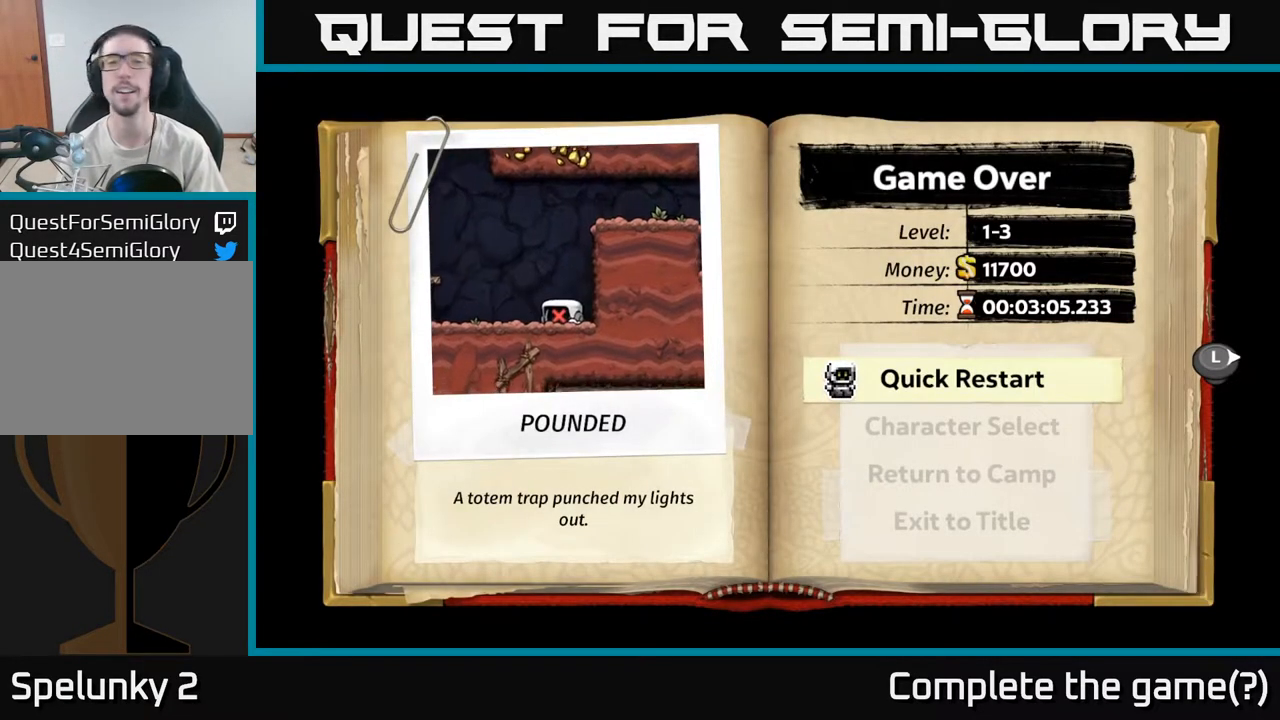
{"buttons": [], "left_stick": "center", "right_stick": "center", "events": []}
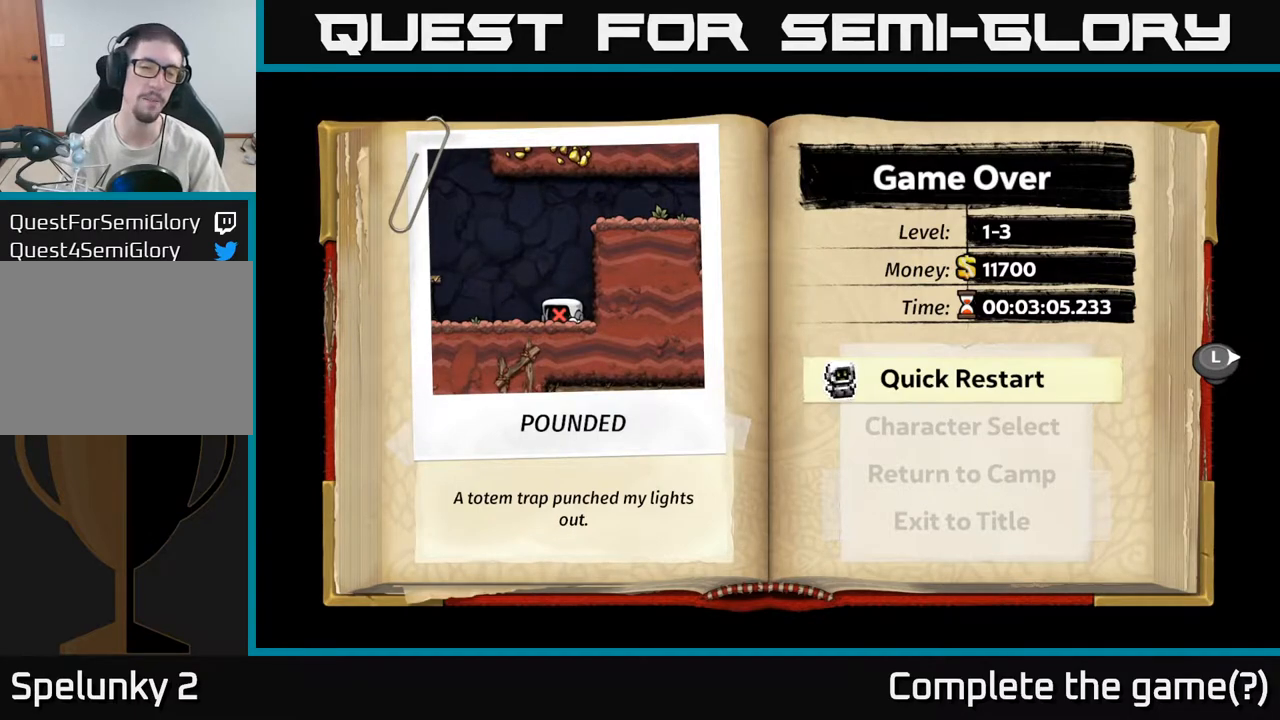
{"buttons": [], "left_stick": "center", "right_stick": "center", "events": [[183, "A", "down"], [283, "A", "up"]]}
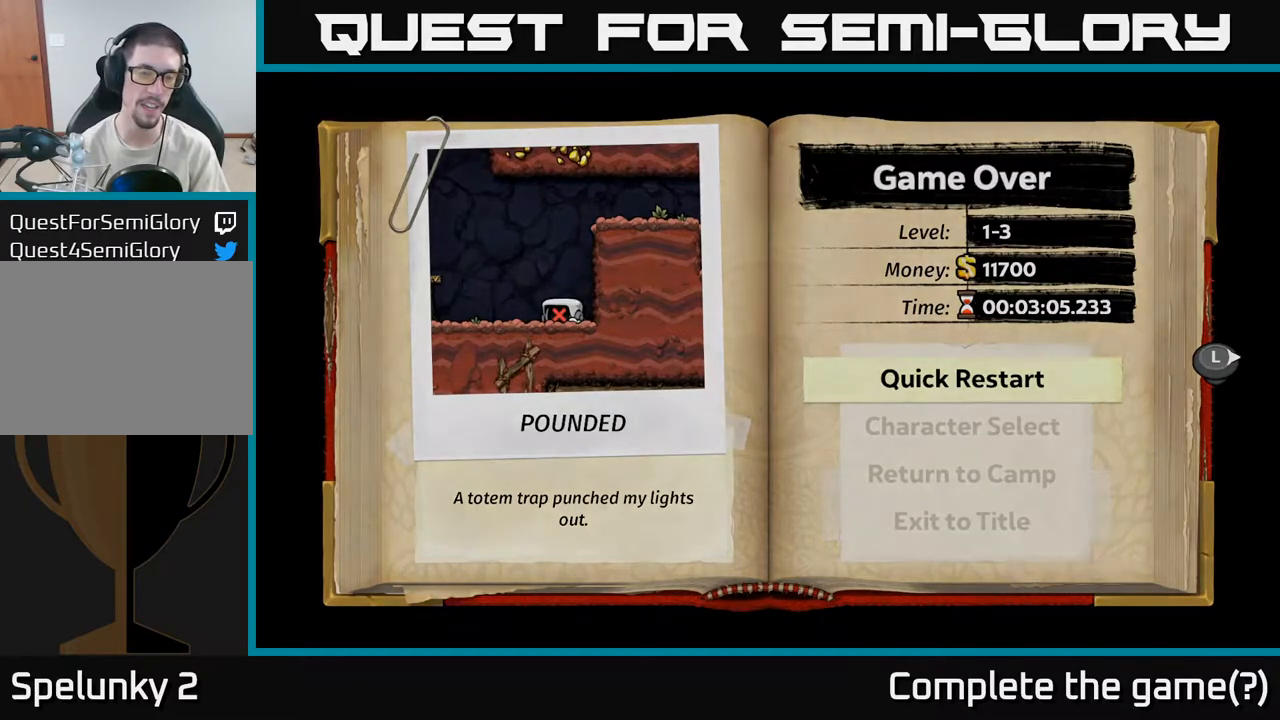
{"buttons": [], "left_stick": "center", "right_stick": "center", "events": []}
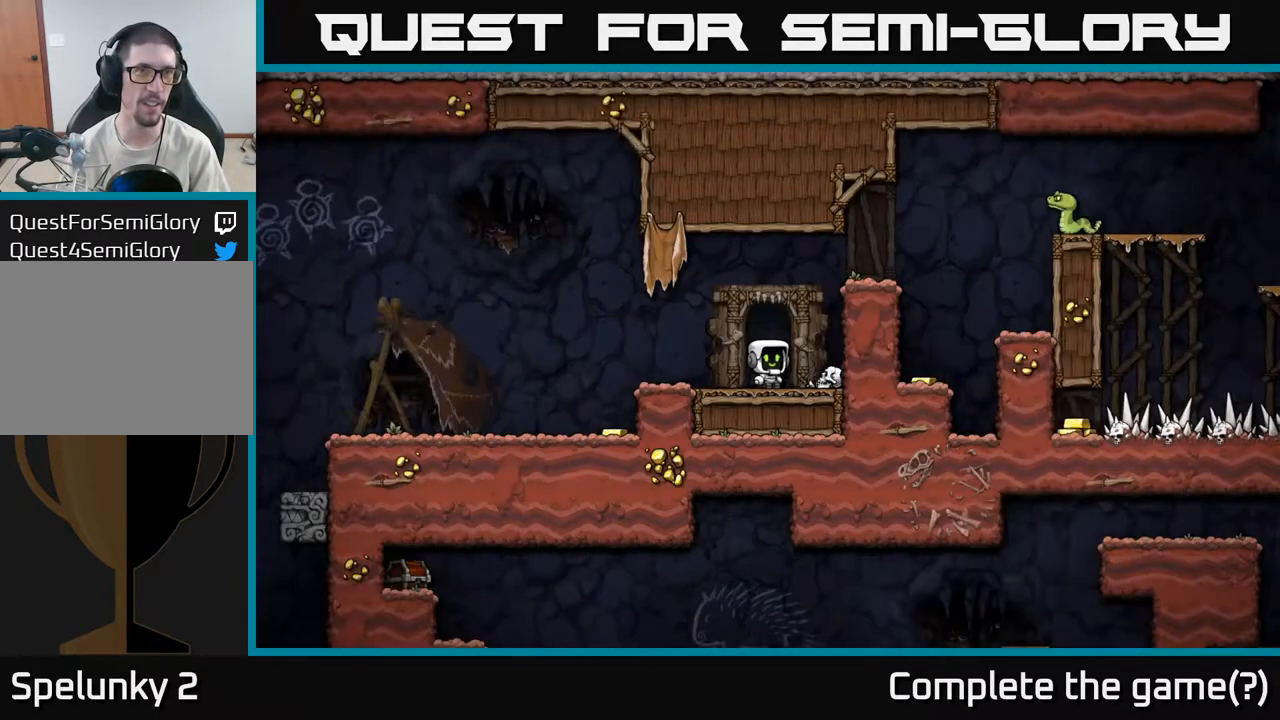
{"buttons": [], "left_stick": "center", "right_stick": "center", "events": []}
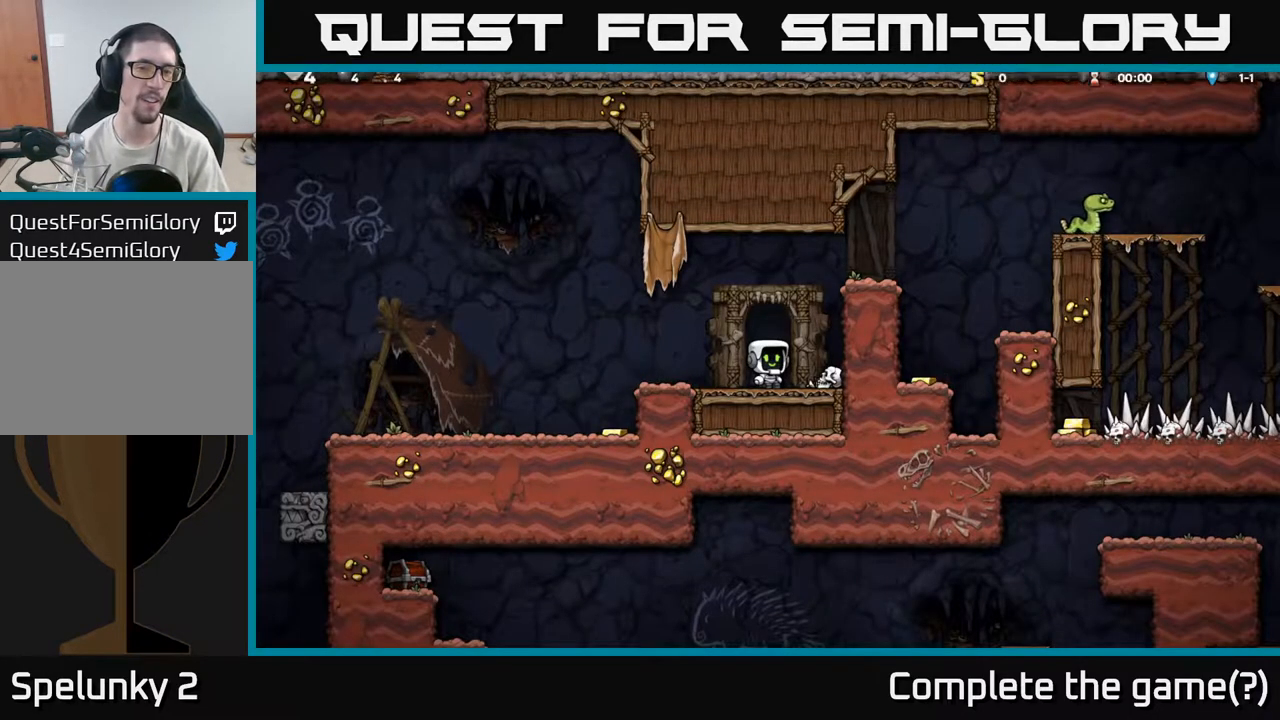
{"buttons": [], "left_stick": "down", "right_stick": "center", "events": [[117, "left_stick", "right"], [300, "left_stick", "down"], [417, "X", "down"], [500, "X", "up"]]}